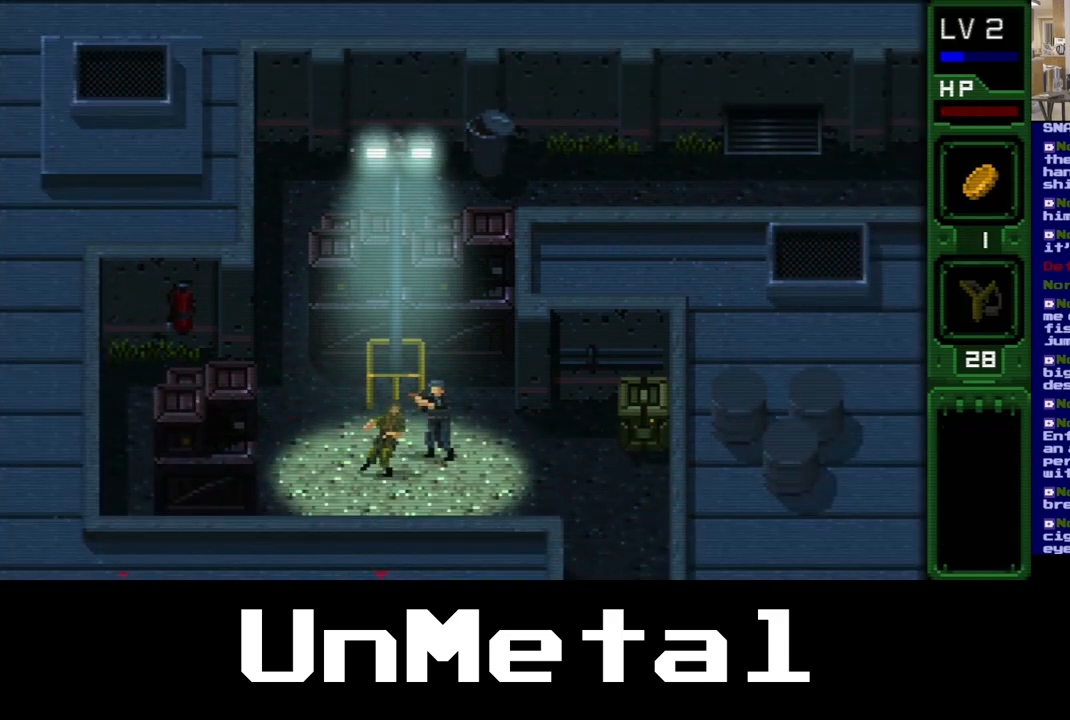
Gameplay with a controller (Xbox layout); each line is a JSON object with the inputs held at the frame after it. "events" lists button and stick changes between this image and that frame as [ms after this image, input, new state], when the widget could be followed in between. Not read: L3 R3.
{"buttons": [], "left_stick": "center", "right_stick": "center", "events": [[117, "B", "up"], [183, "B", "down"], [283, "B", "up"]]}
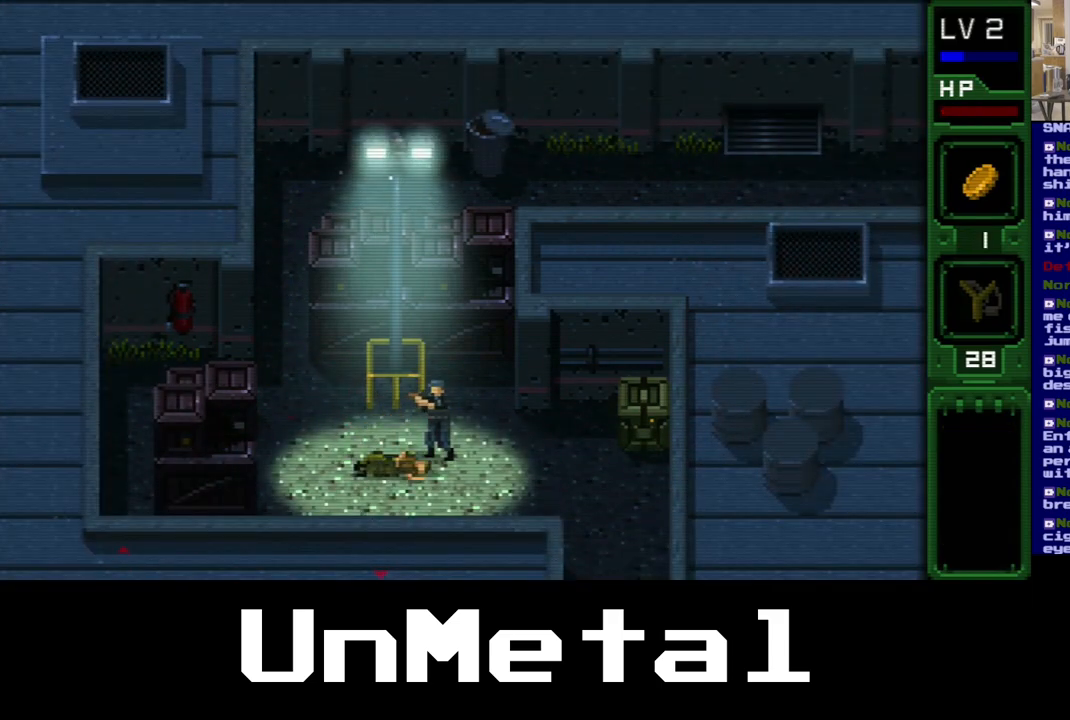
{"buttons": [], "left_stick": "center", "right_stick": "center", "events": []}
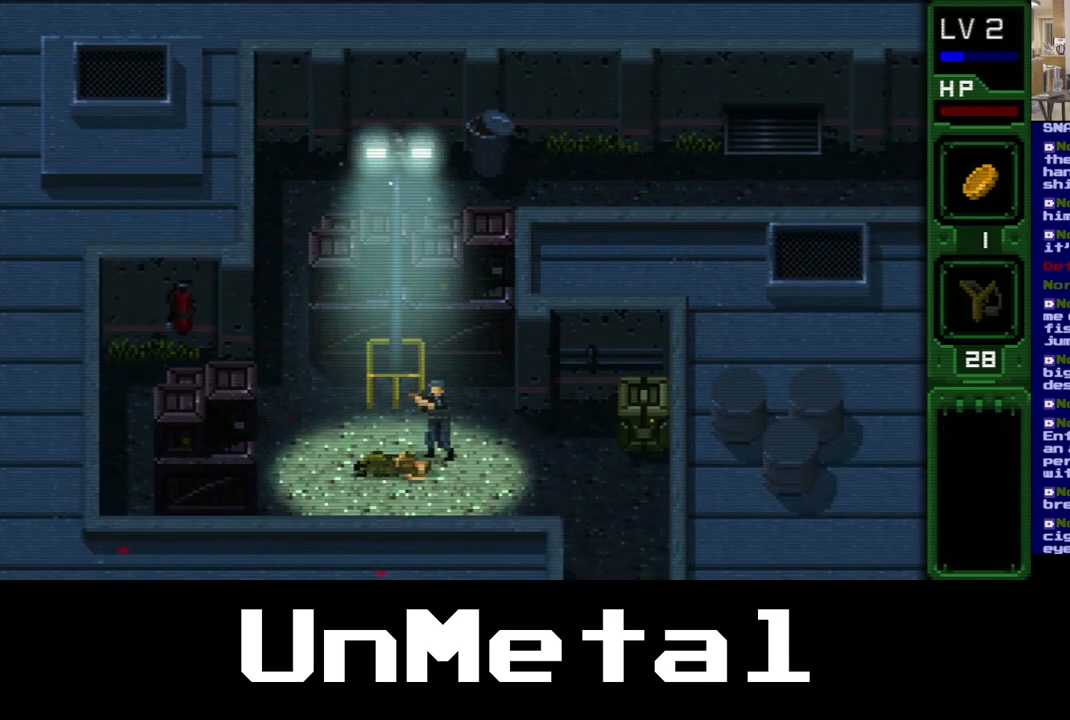
{"buttons": [], "left_stick": "center", "right_stick": "center", "events": []}
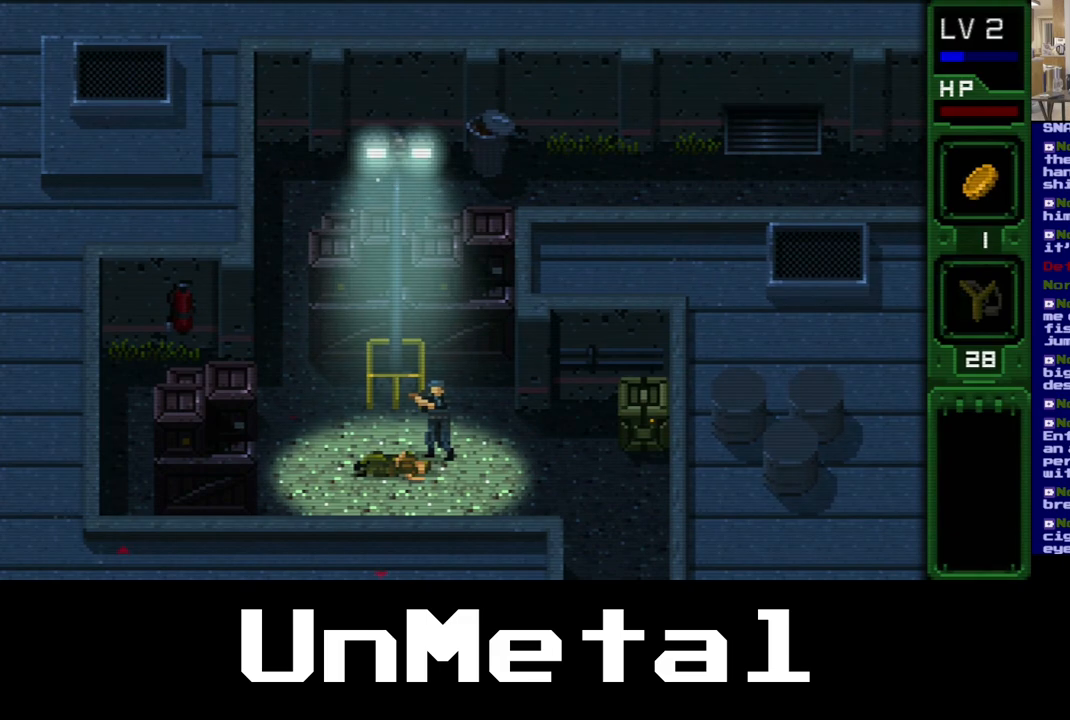
{"buttons": [], "left_stick": "center", "right_stick": "center", "events": []}
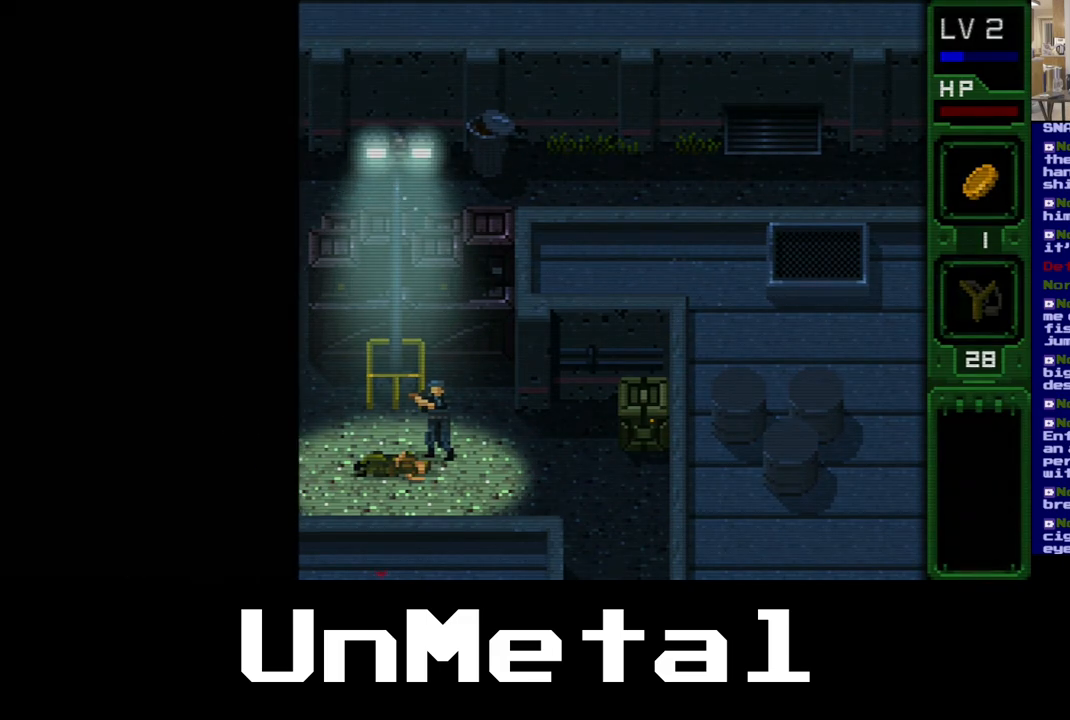
{"buttons": [], "left_stick": "center", "right_stick": "center", "events": []}
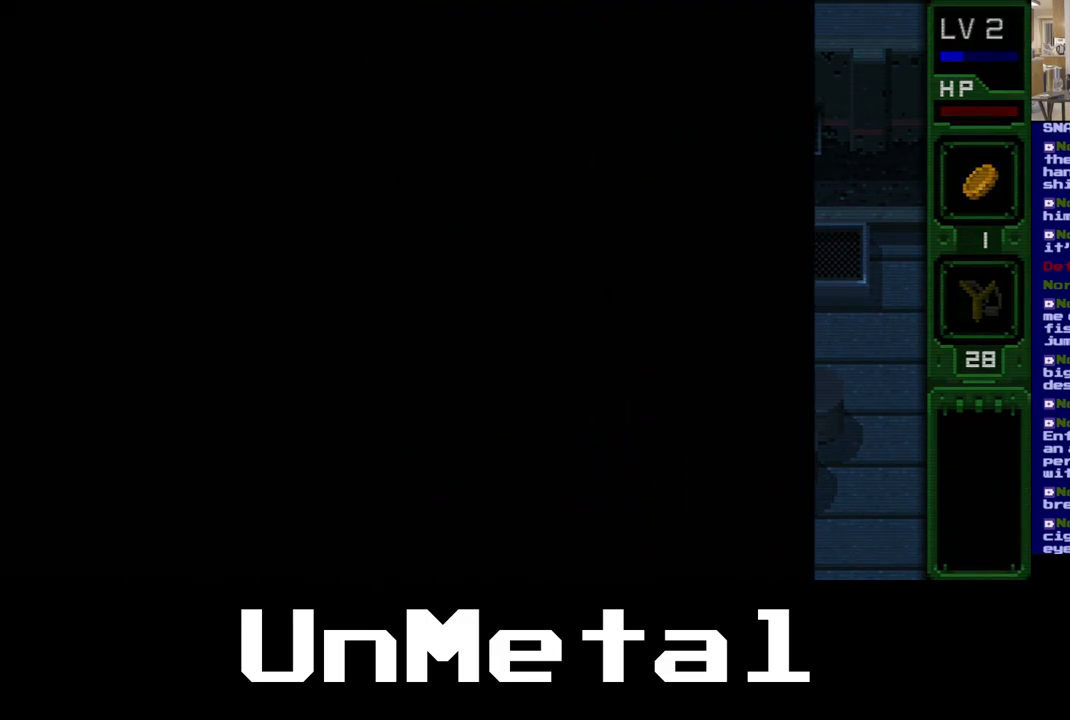
{"buttons": [], "left_stick": "center", "right_stick": "center", "events": []}
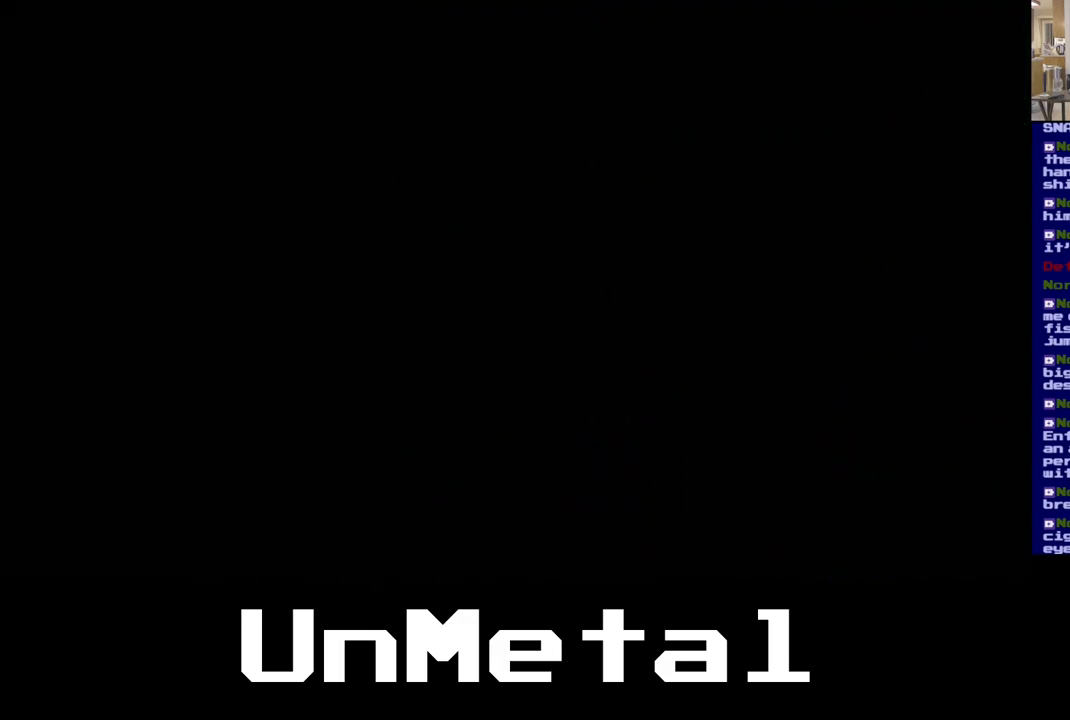
{"buttons": [], "left_stick": "center", "right_stick": "center", "events": []}
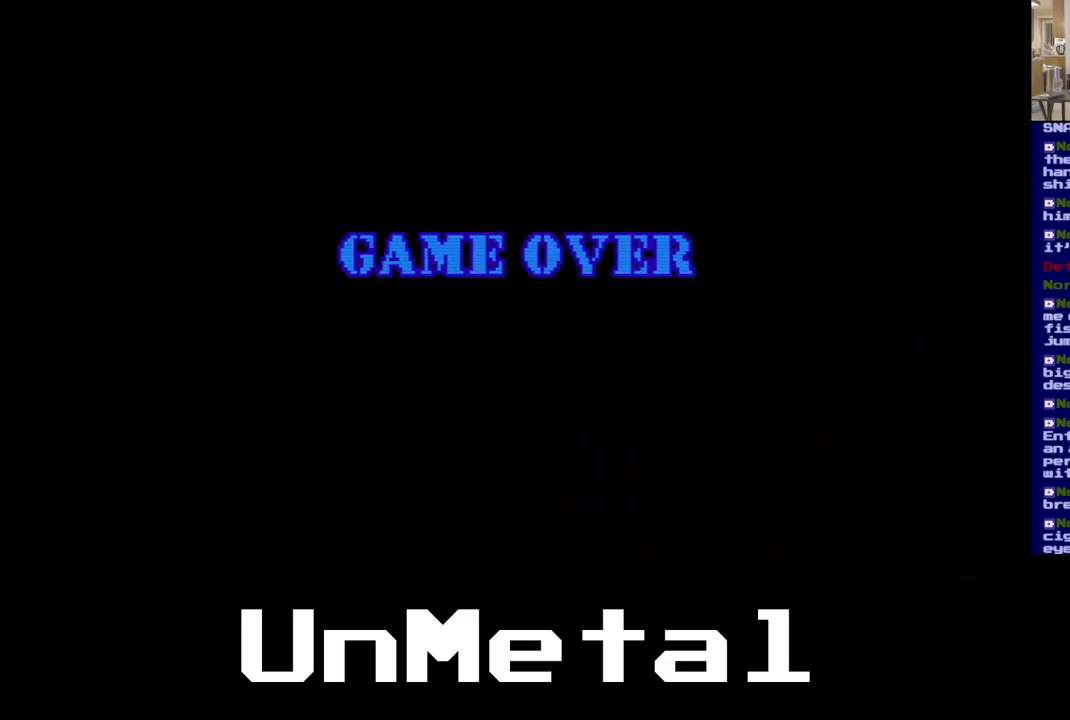
{"buttons": [], "left_stick": "center", "right_stick": "center", "events": []}
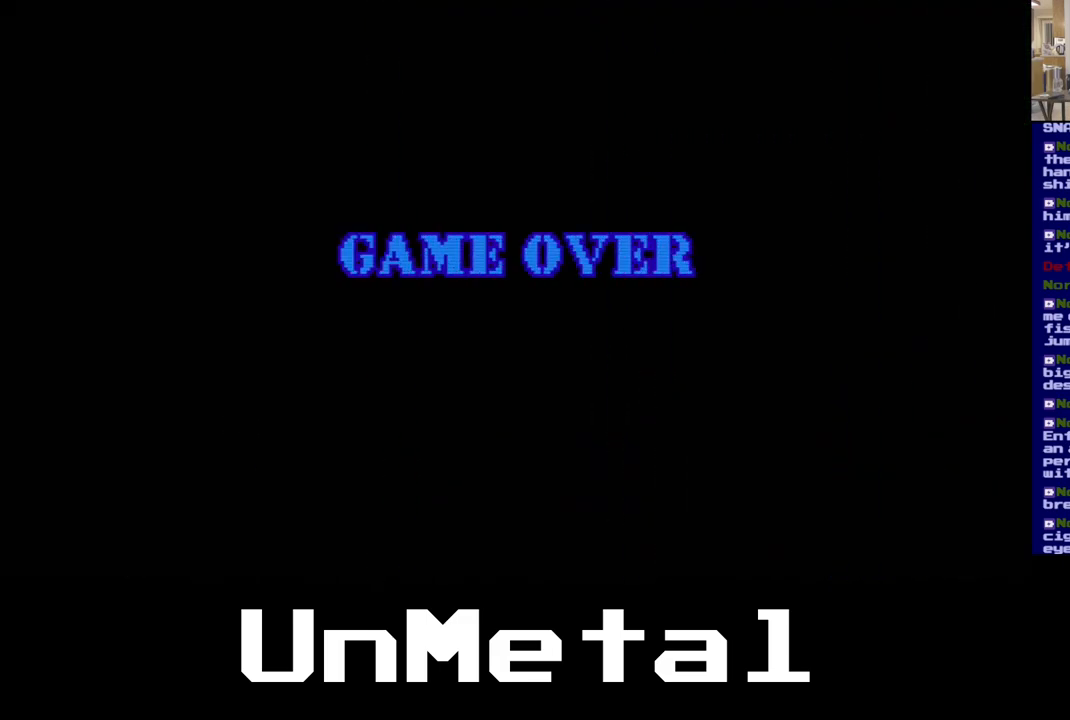
{"buttons": [], "left_stick": "center", "right_stick": "center", "events": []}
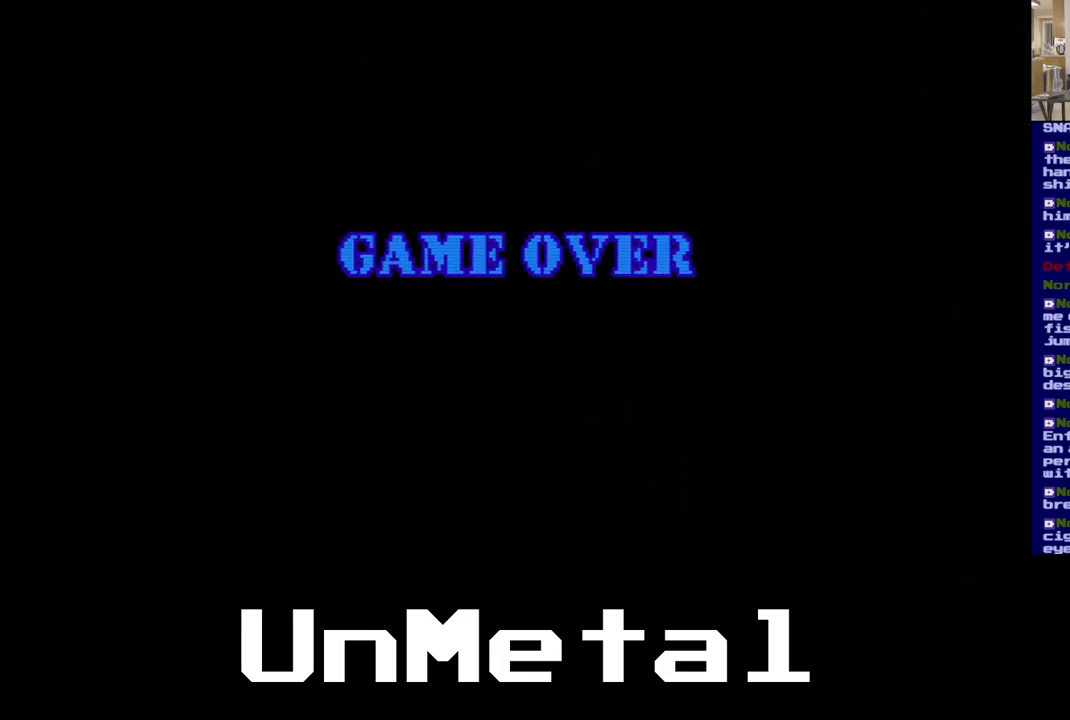
{"buttons": [], "left_stick": "center", "right_stick": "center", "events": []}
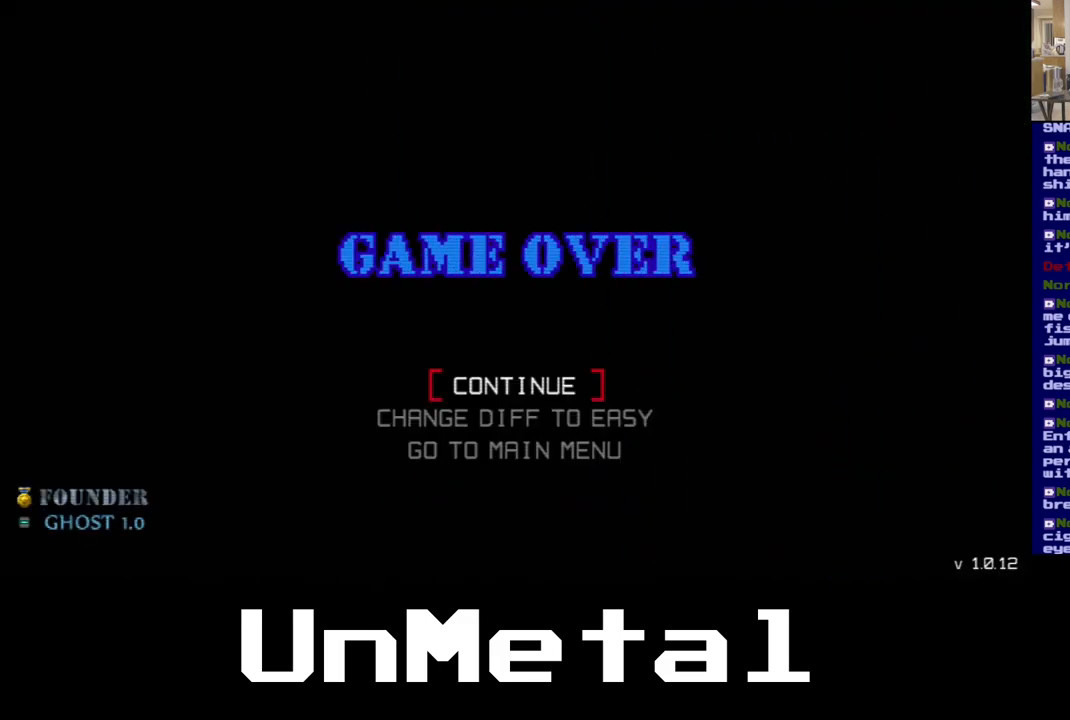
{"buttons": [], "left_stick": "center", "right_stick": "center", "events": []}
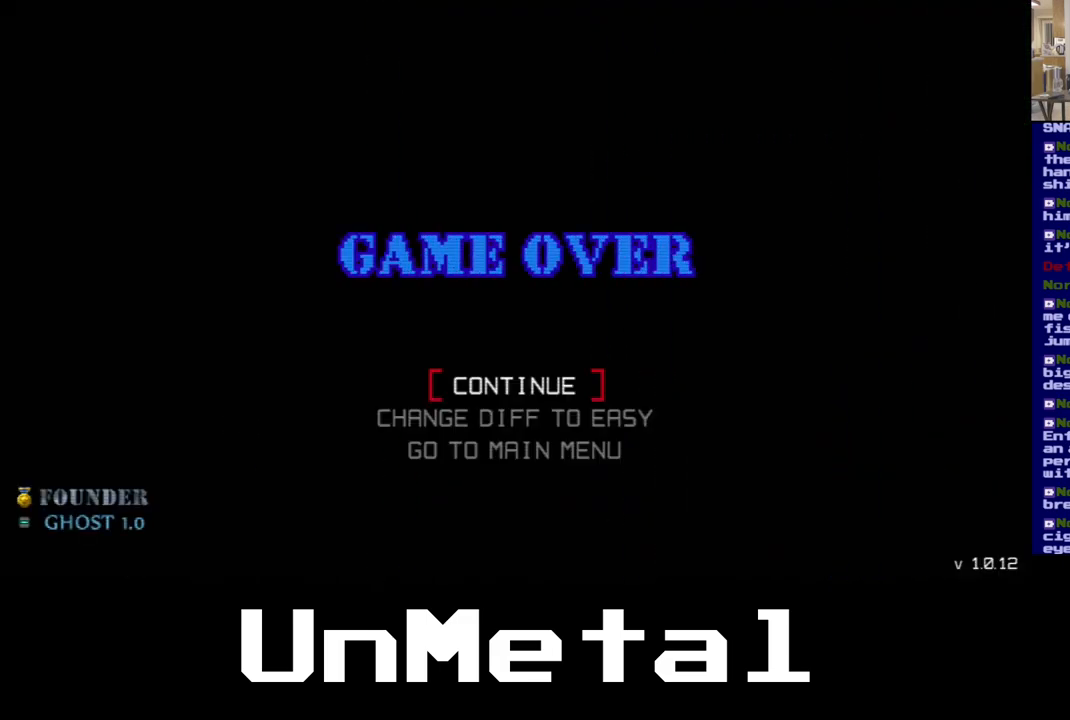
{"buttons": [], "left_stick": "center", "right_stick": "center", "events": [[33, "A", "down"], [83, "A", "up"]]}
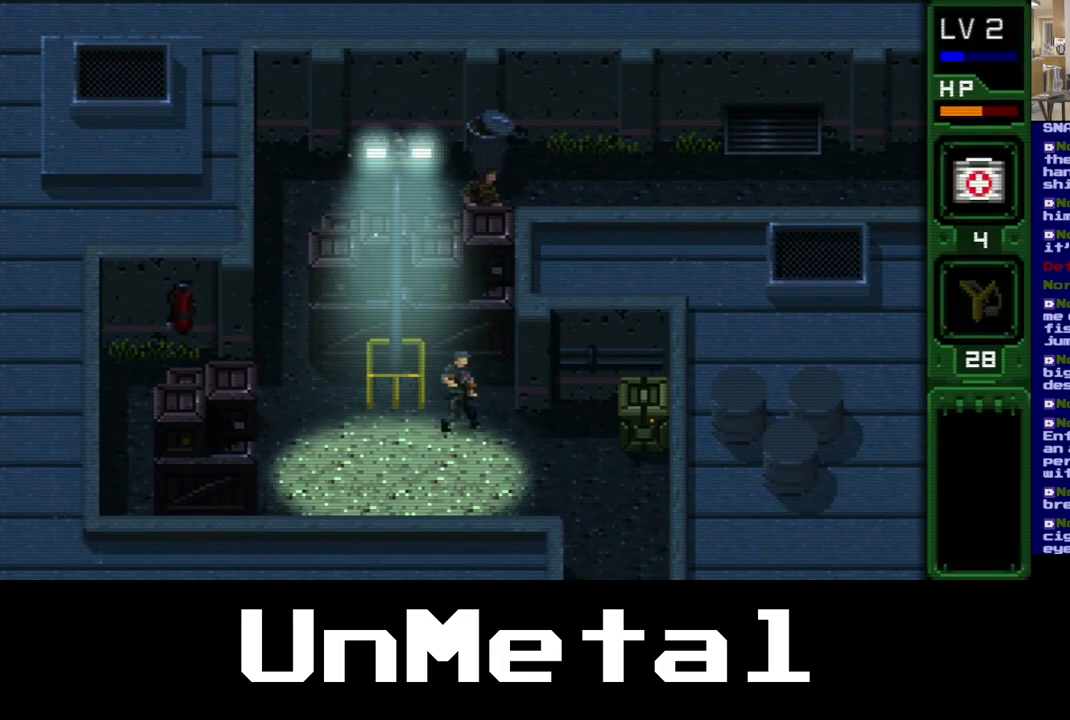
{"buttons": ["DPAD_LEFT"], "left_stick": "center", "right_stick": "center", "events": [[400, "DPAD_LEFT", "down"]]}
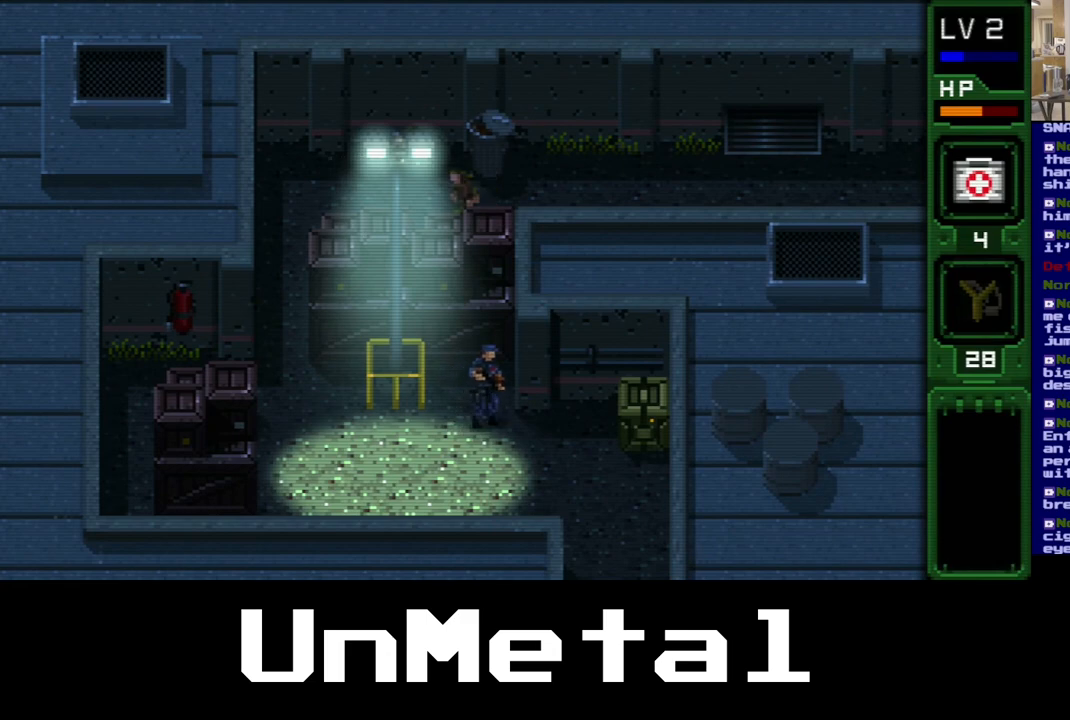
{"buttons": [], "left_stick": "center", "right_stick": "center", "events": [[283, "DPAD_LEFT", "up"]]}
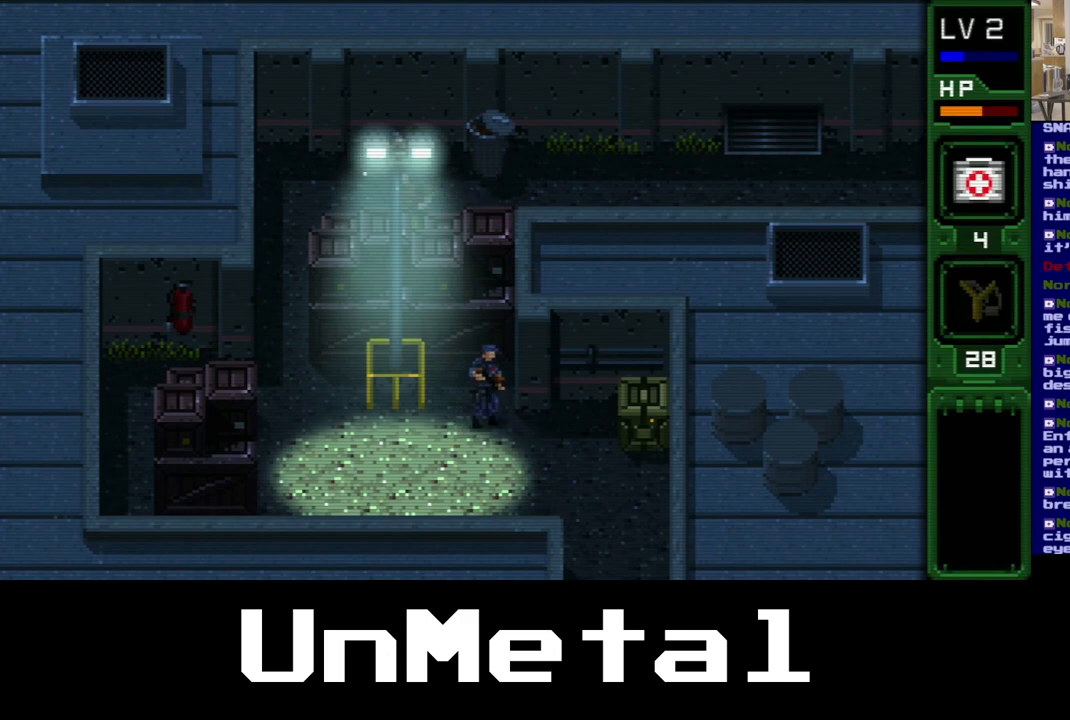
{"buttons": [], "left_stick": "center", "right_stick": "center", "events": [[200, "DPAD_LEFT", "down"], [450, "DPAD_LEFT", "up"]]}
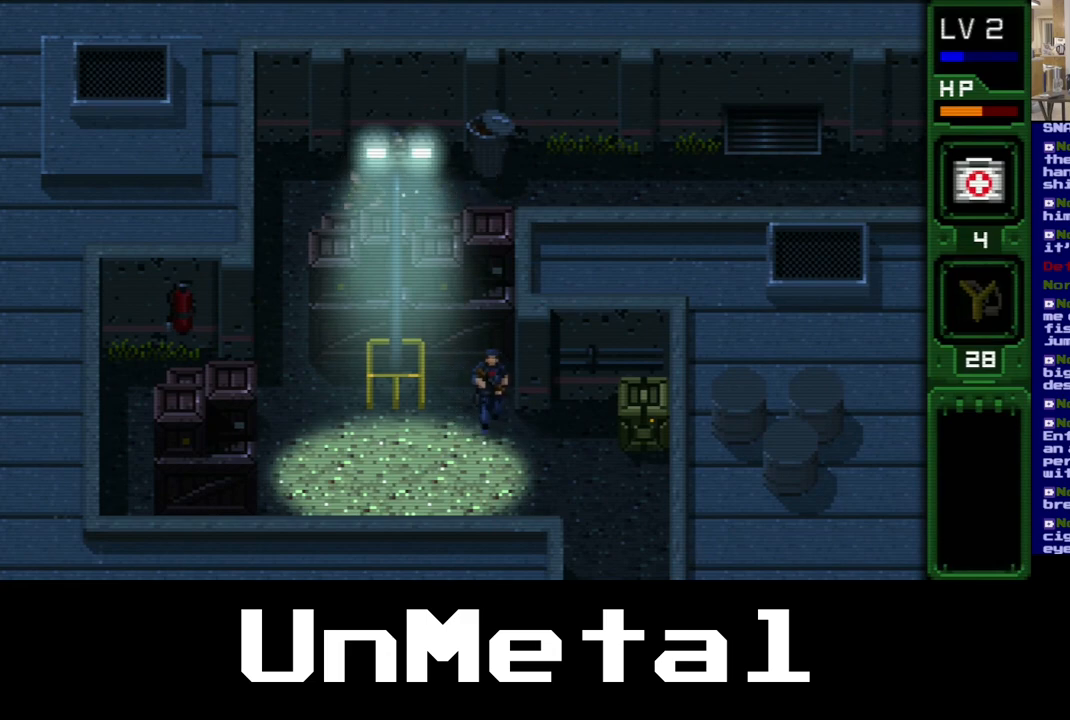
{"buttons": ["DPAD_DOWN"], "left_stick": "center", "right_stick": "center", "events": [[383, "DPAD_DOWN", "down"]]}
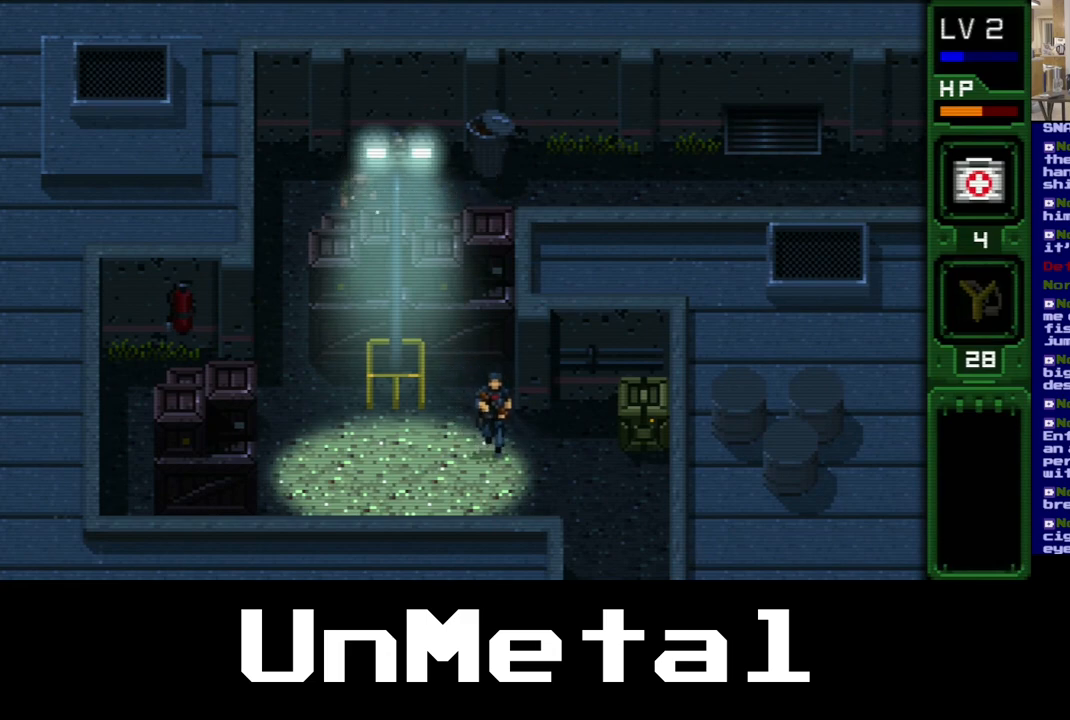
{"buttons": [], "left_stick": "center", "right_stick": "center", "events": [[50, "DPAD_DOWN", "up"]]}
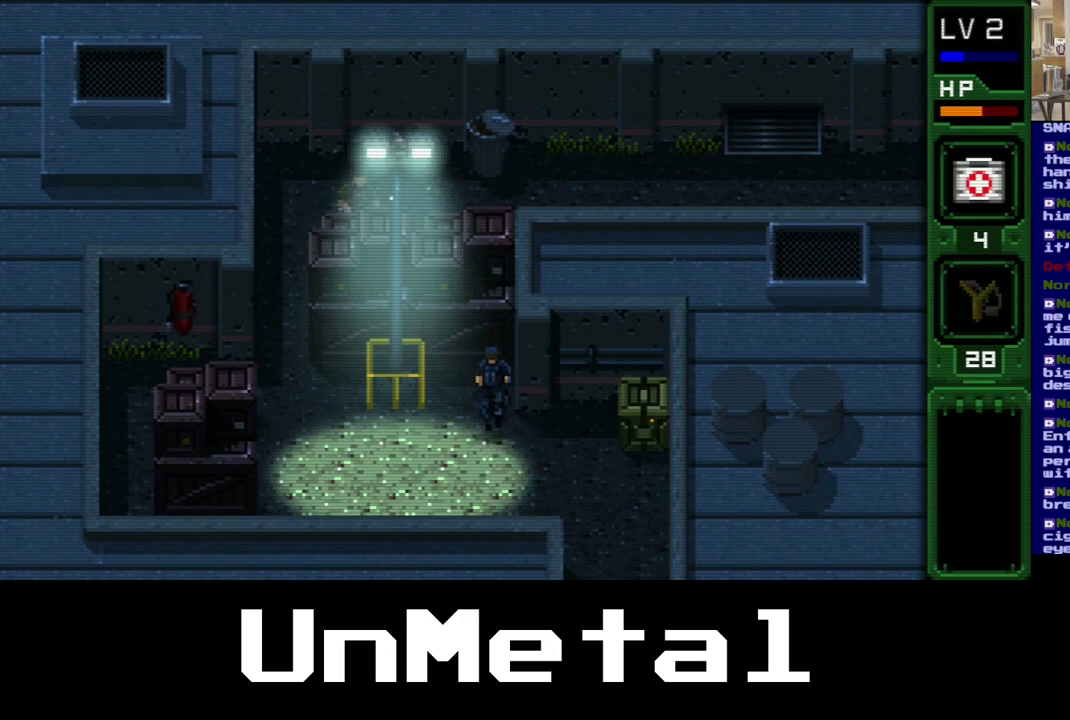
{"buttons": [], "left_stick": "center", "right_stick": "center", "events": []}